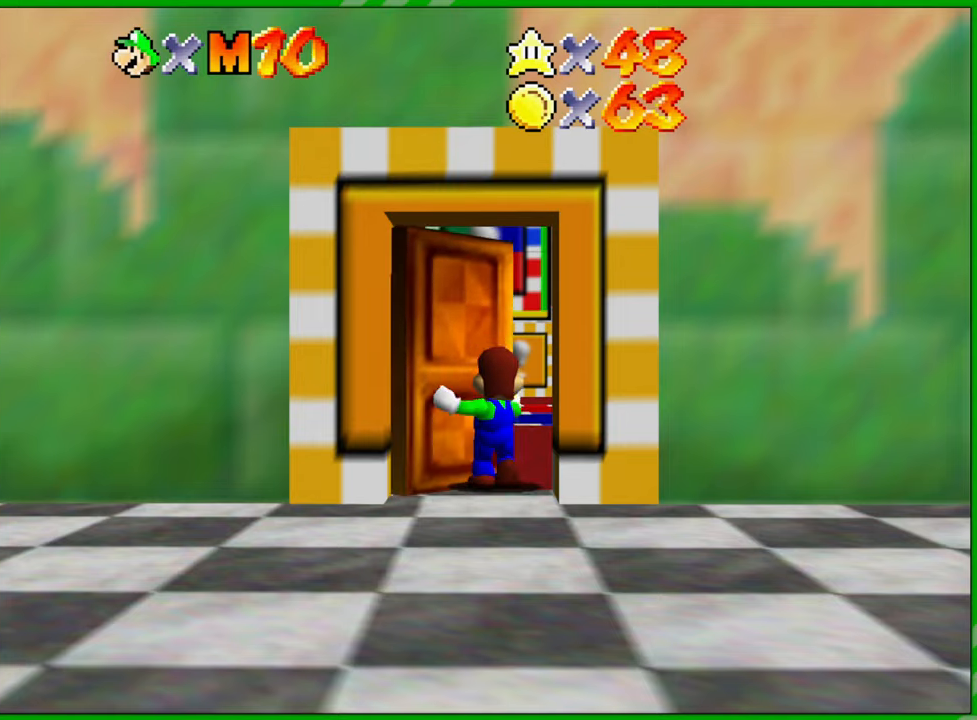
Gameplay with a controller (Nintendo layout); each line is a JSON object with the inputs held at the frame after it. "events" lists button and stick changes between this image and that frame as [ms after this image, input, new state], when the widget could be followed in between. Not read: L1 L3 R1 R3 X Y Z.
{"buttons": [], "left_stick": "center", "events": []}
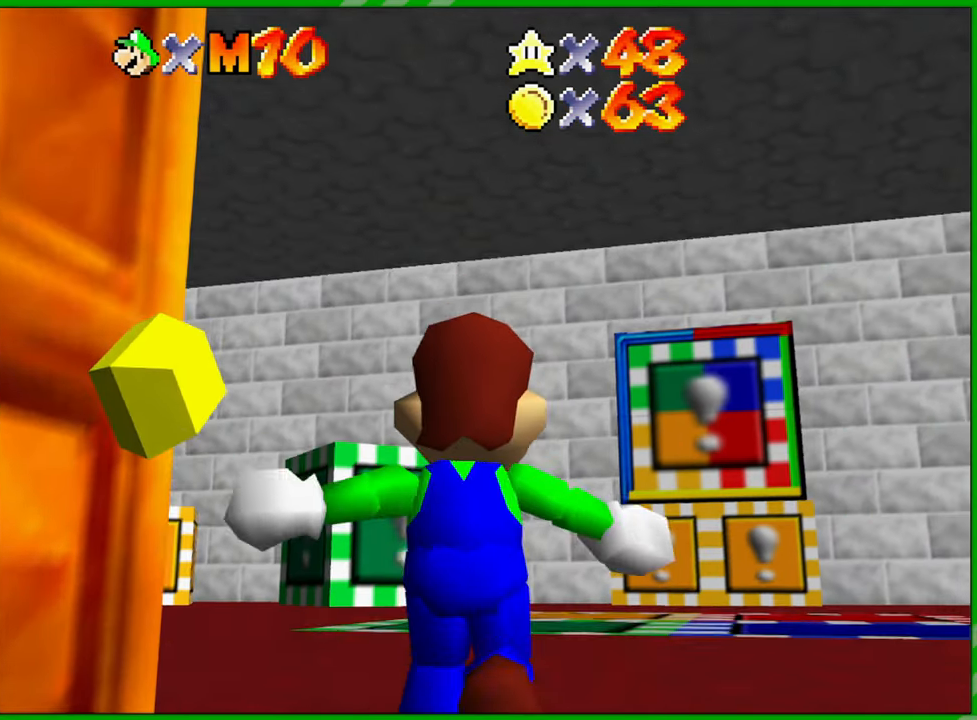
{"buttons": [], "left_stick": "up", "events": [[400, "left_stick", "up"]]}
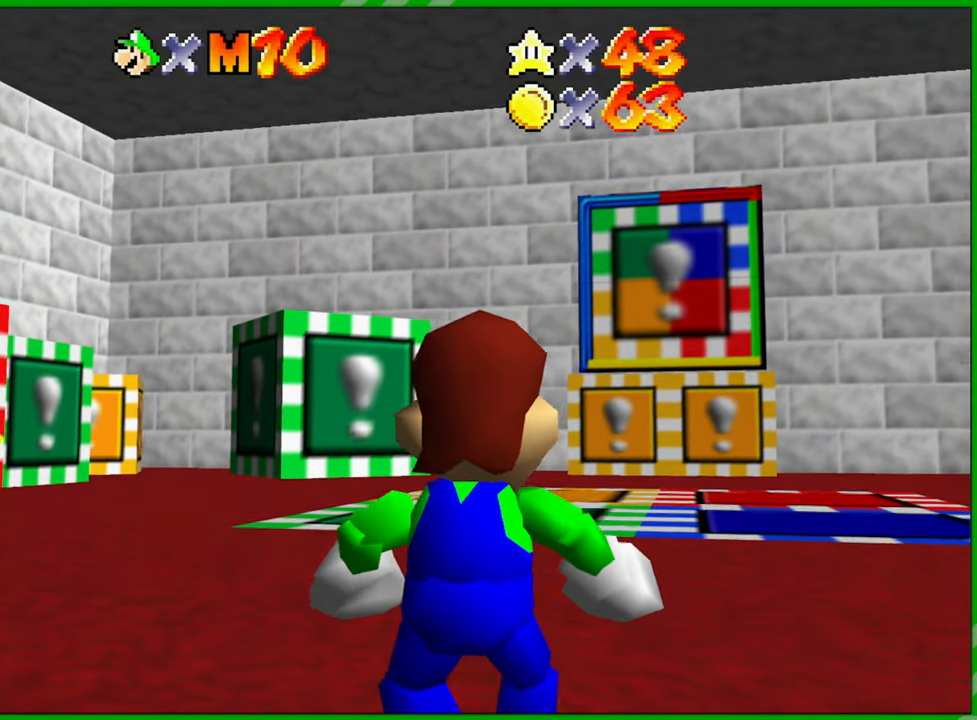
{"buttons": [], "left_stick": "up", "events": []}
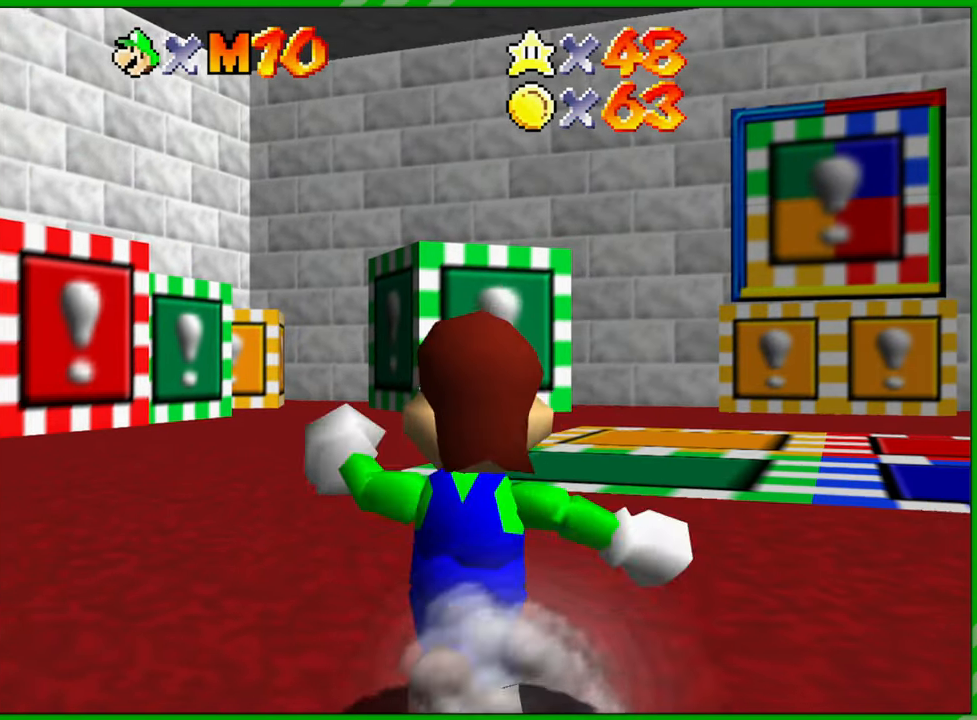
{"buttons": [], "left_stick": "up", "events": []}
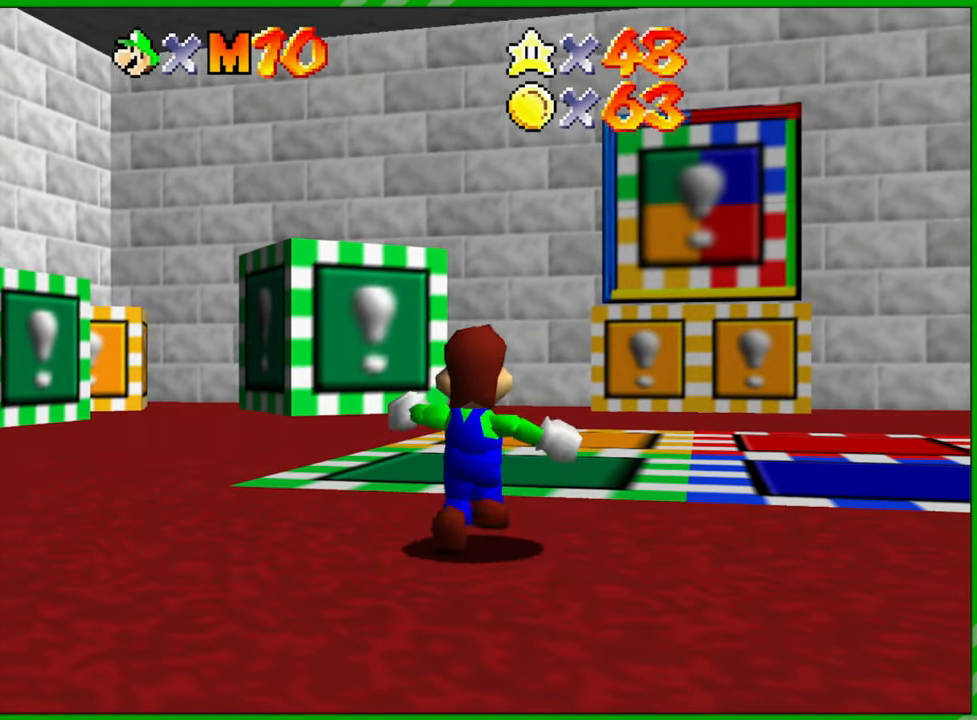
{"buttons": [], "left_stick": "up", "events": []}
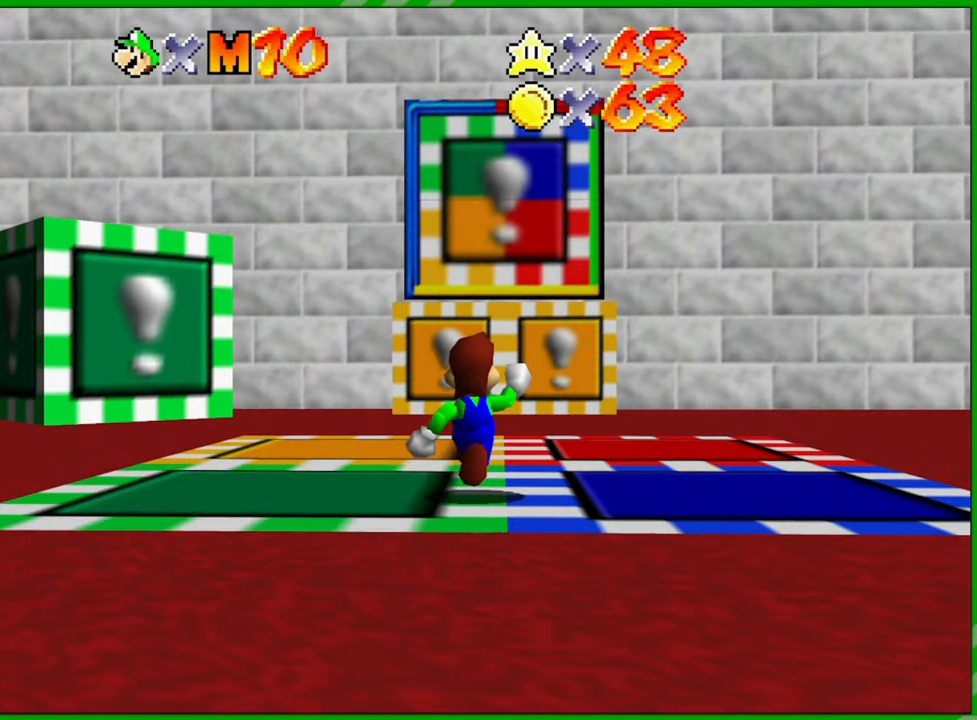
{"buttons": [], "left_stick": "center", "events": [[183, "left_stick", "center"]]}
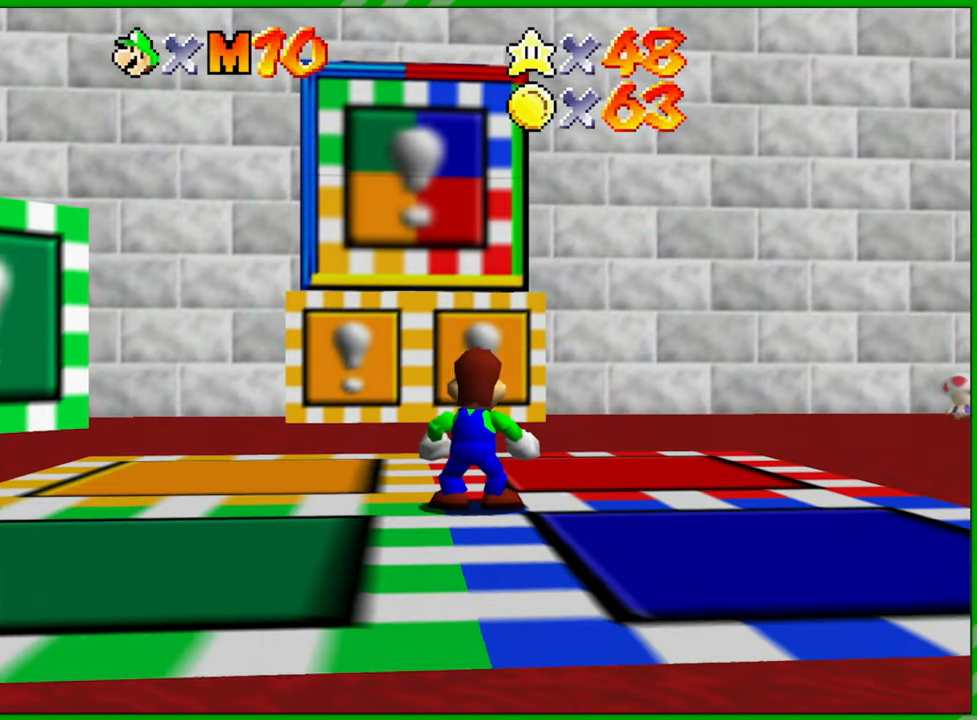
{"buttons": [], "left_stick": "center", "events": []}
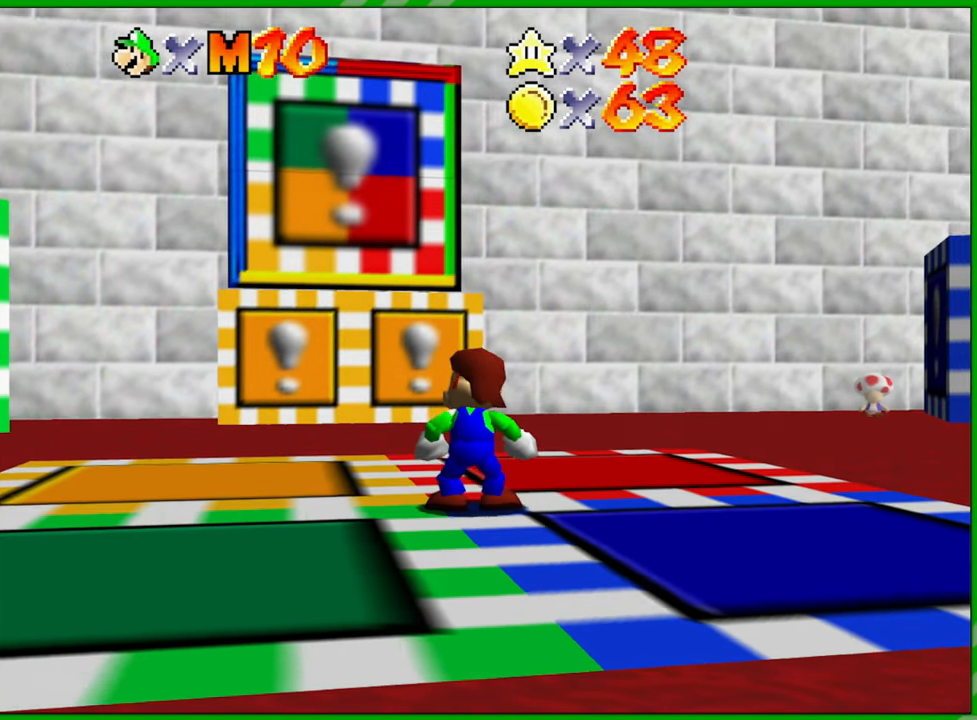
{"buttons": [], "left_stick": "up-right", "events": [[133, "left_stick", "right"], [267, "left_stick", "up-right"]]}
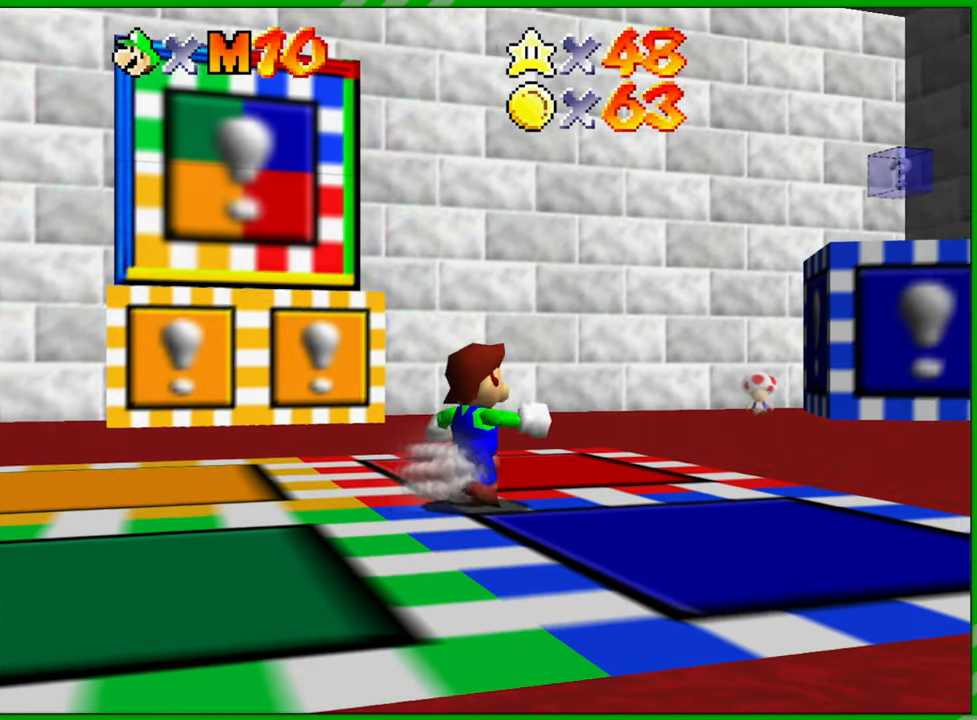
{"buttons": [], "left_stick": "up-right", "events": []}
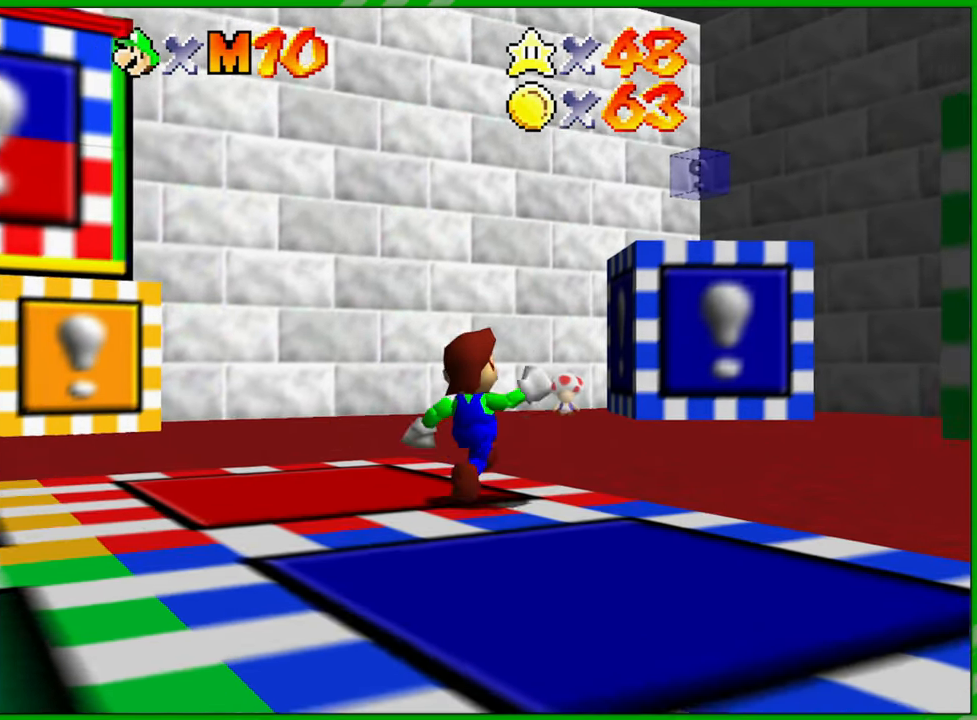
{"buttons": [], "left_stick": "up", "events": [[33, "left_stick", "up"]]}
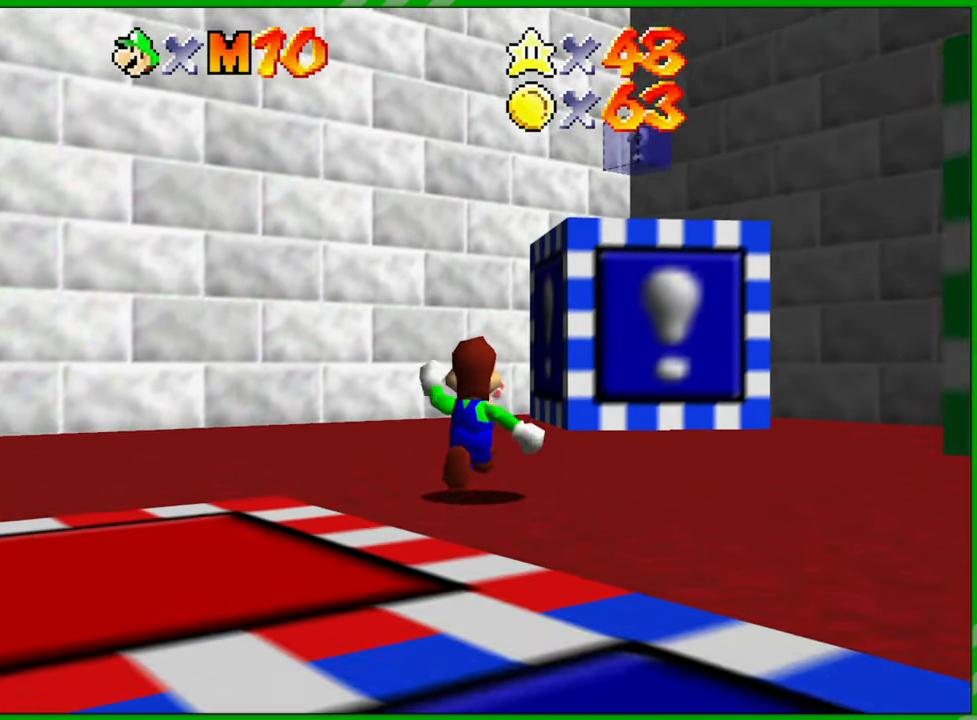
{"buttons": [], "left_stick": "up", "events": []}
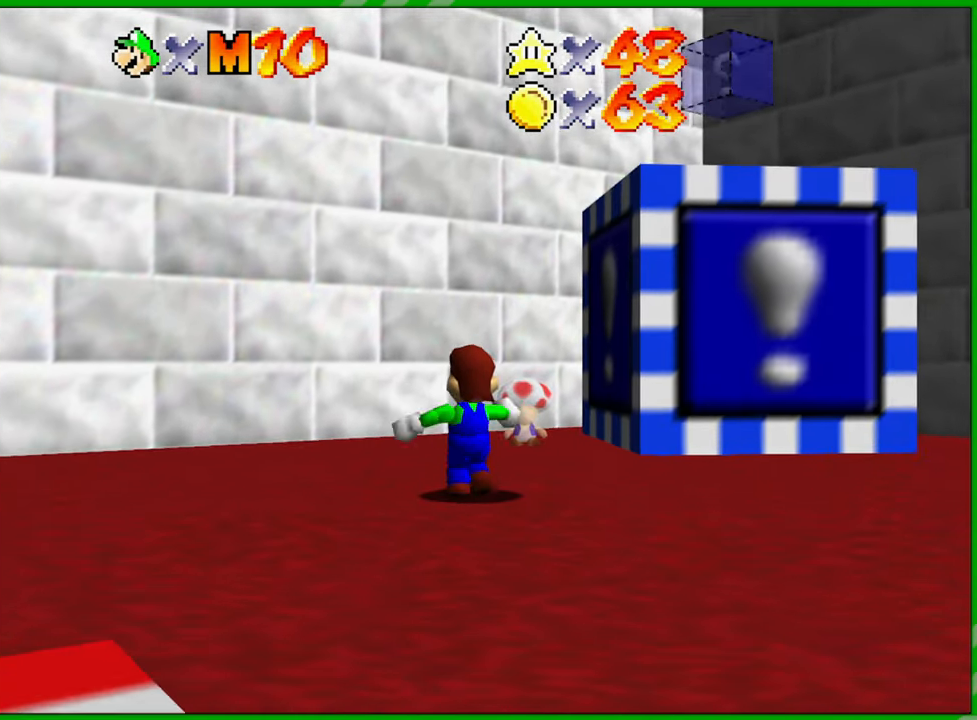
{"buttons": [], "left_stick": "center", "events": [[433, "left_stick", "center"]]}
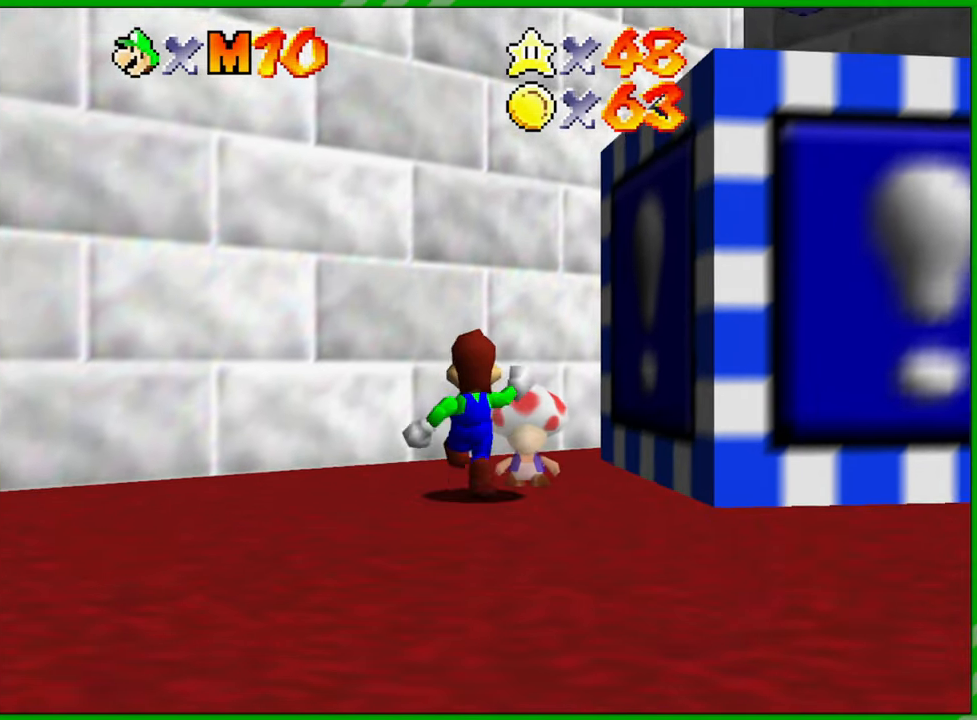
{"buttons": [], "left_stick": "up-right", "events": [[450, "left_stick", "up-right"]]}
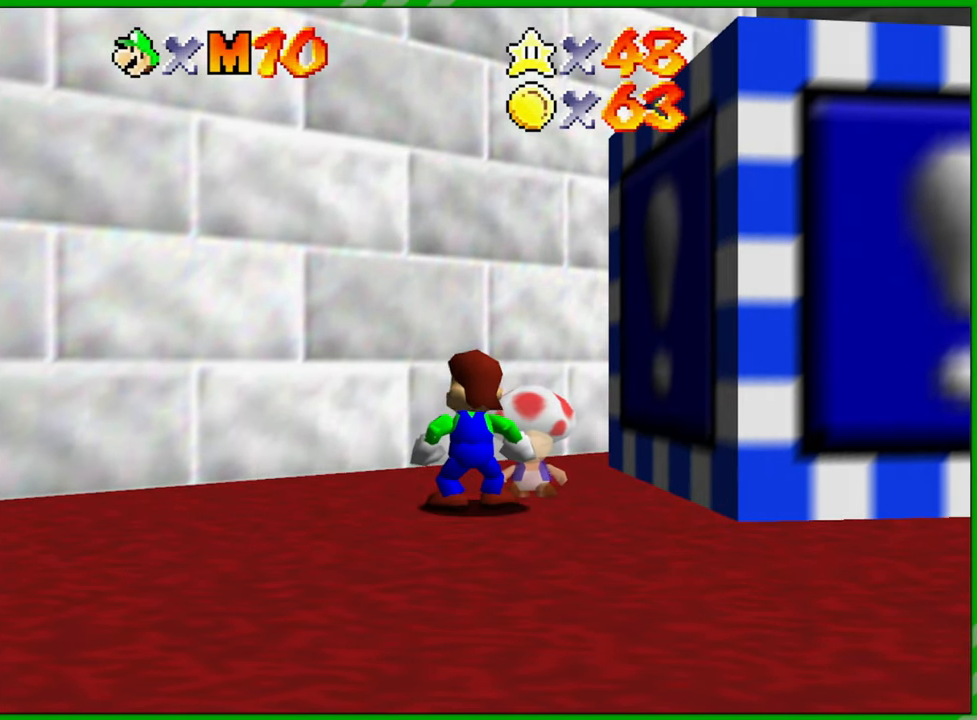
{"buttons": [], "left_stick": "center", "events": [[133, "left_stick", "center"], [350, "B", "down"], [433, "B", "up"]]}
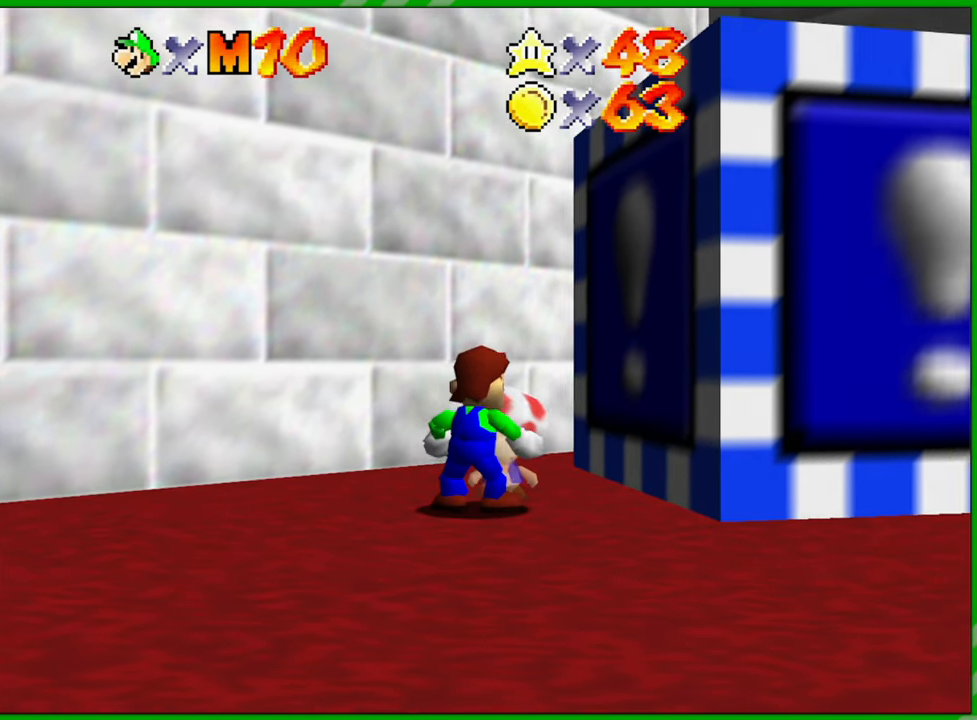
{"buttons": [], "left_stick": "center", "events": []}
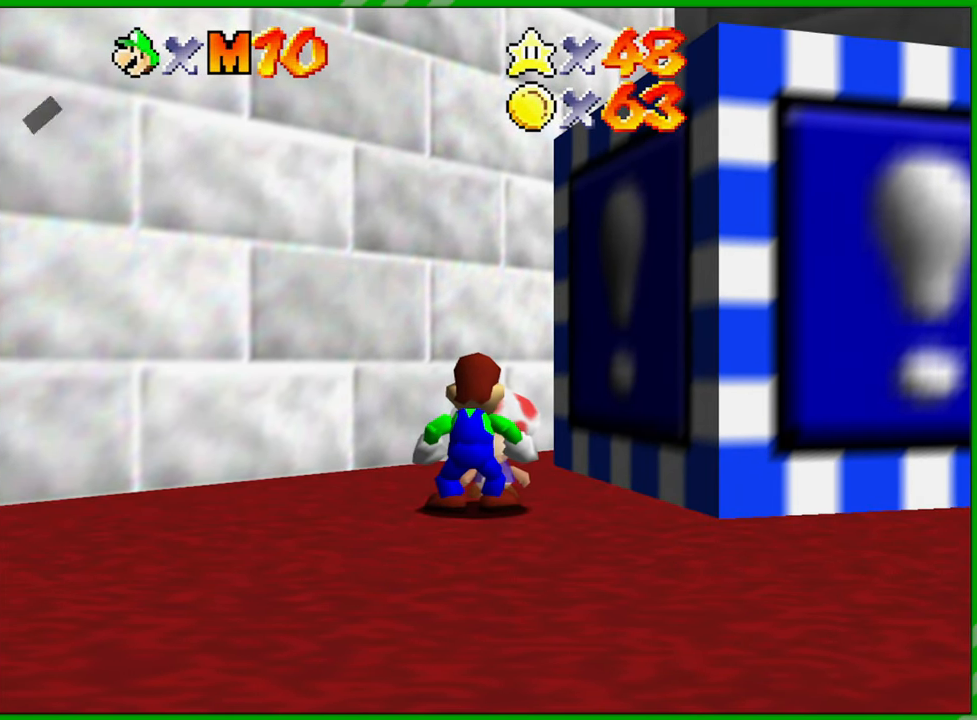
{"buttons": [], "left_stick": "center", "events": []}
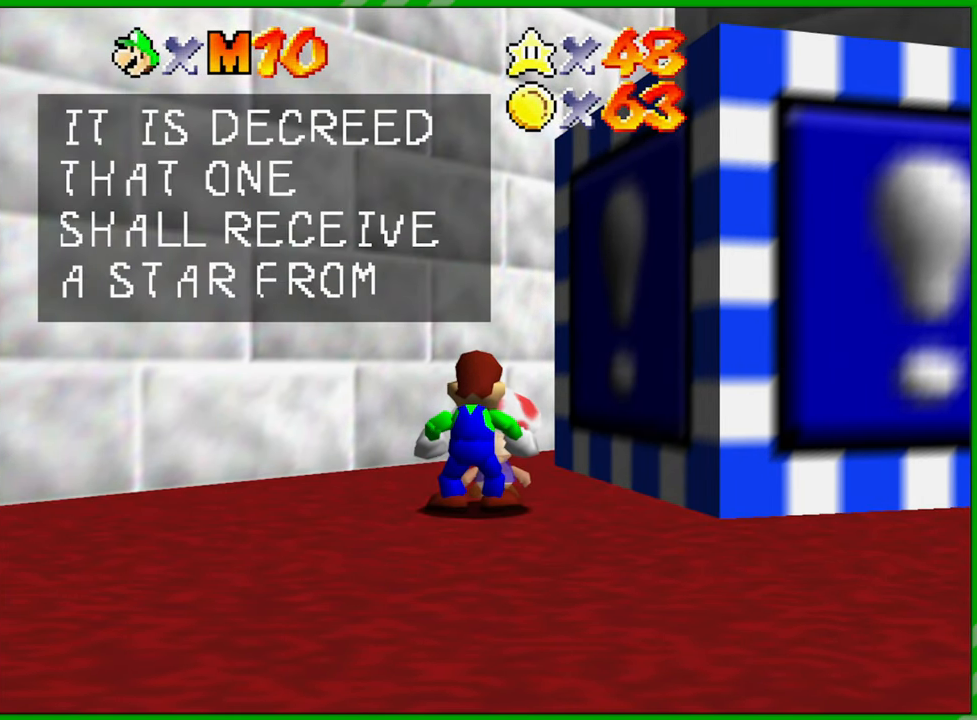
{"buttons": [], "left_stick": "center", "events": []}
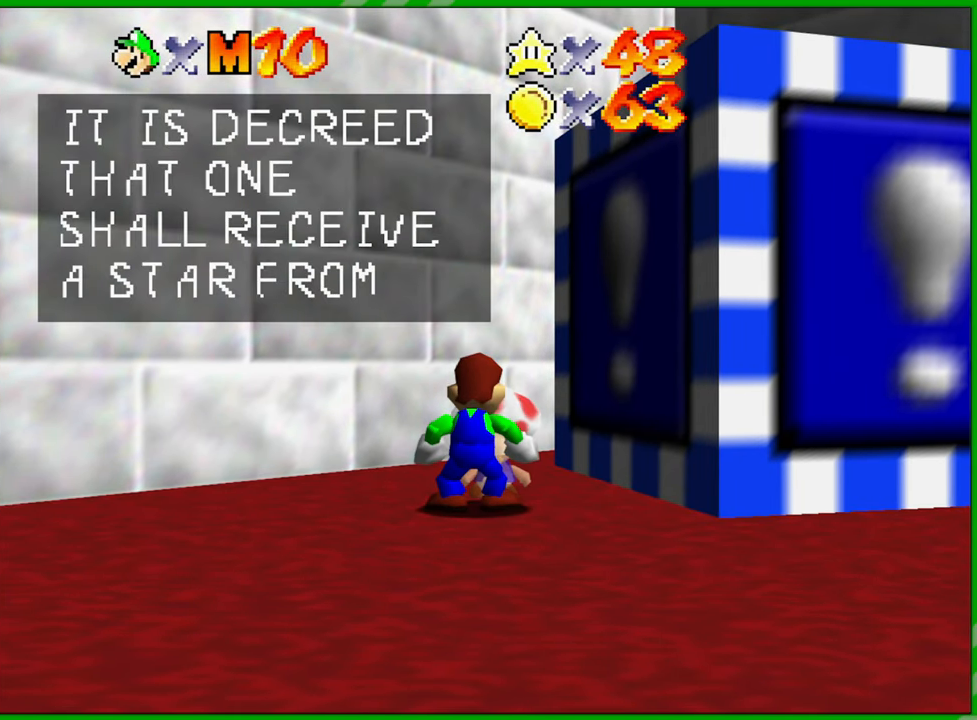
{"buttons": [], "left_stick": "center", "events": []}
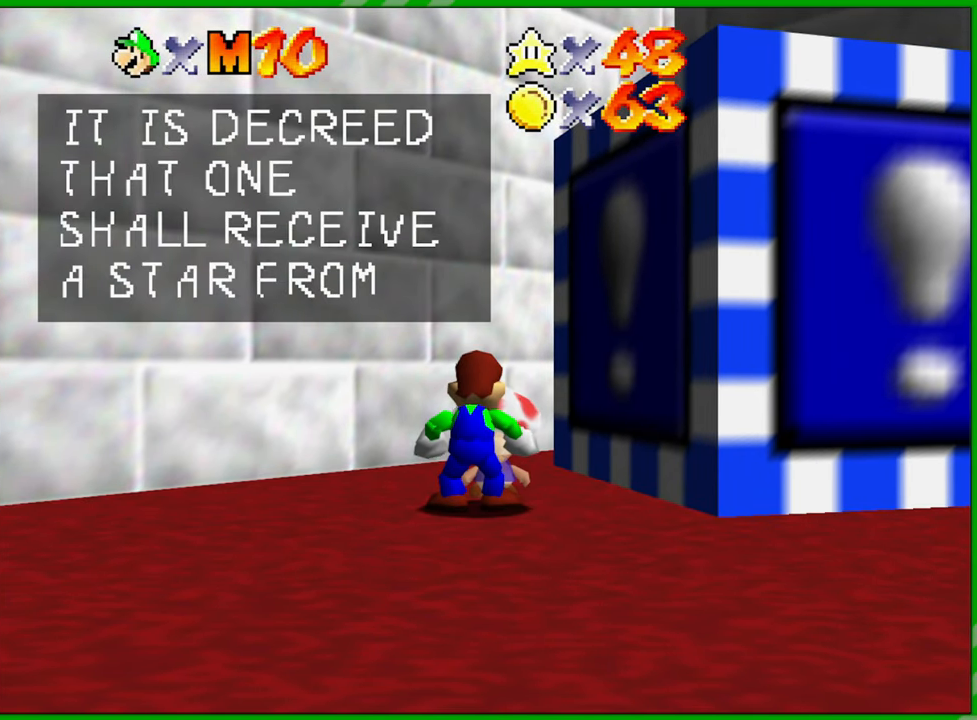
{"buttons": [], "left_stick": "center", "events": []}
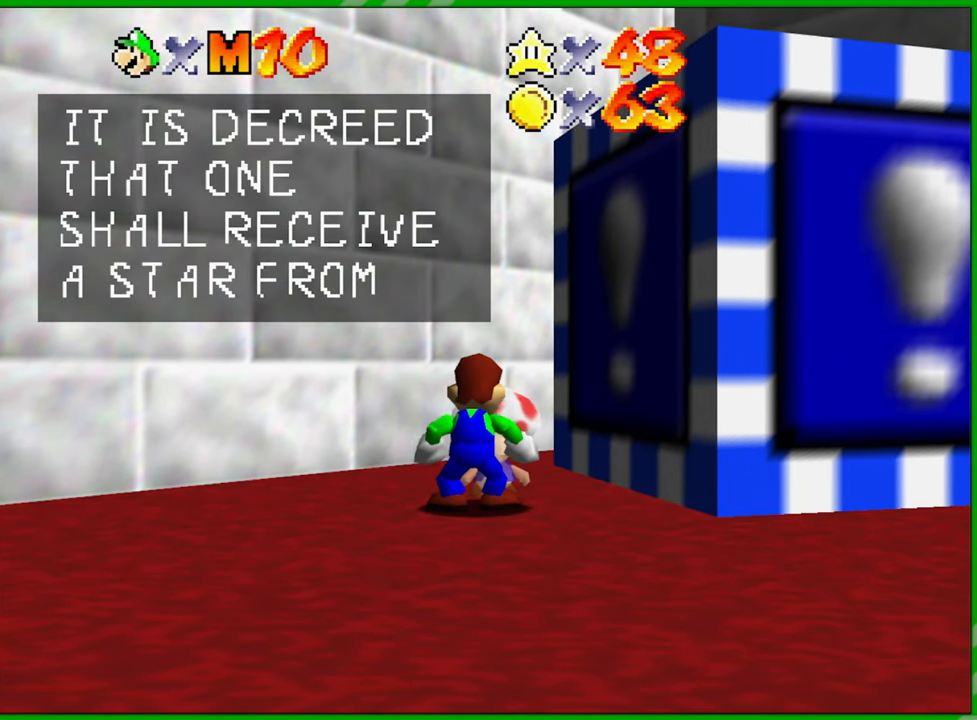
{"buttons": [], "left_stick": "center", "events": []}
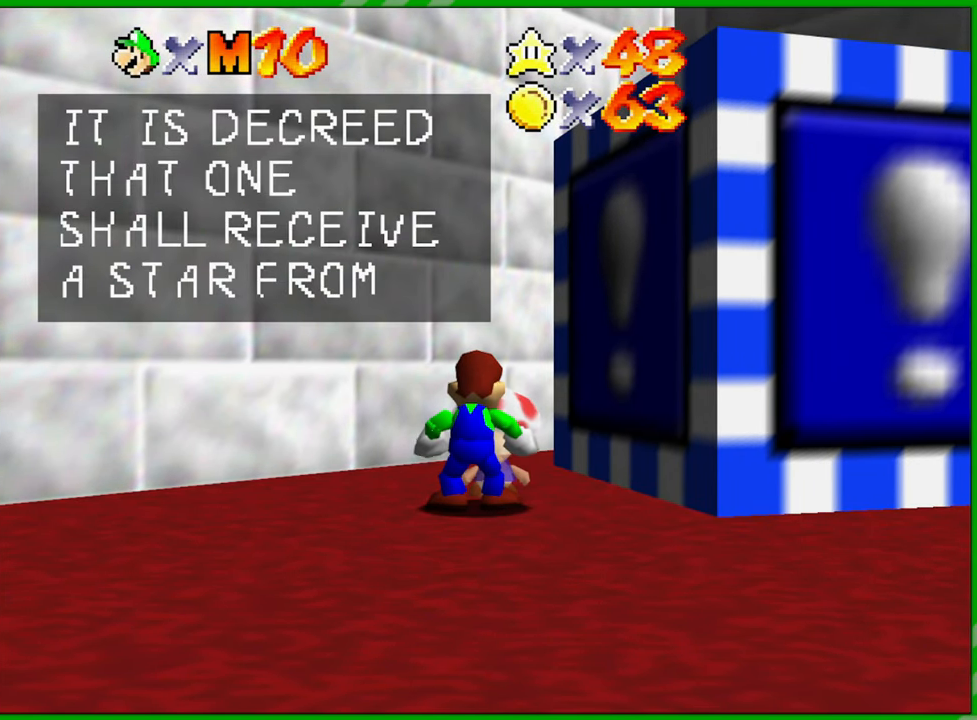
{"buttons": [], "left_stick": "center", "events": []}
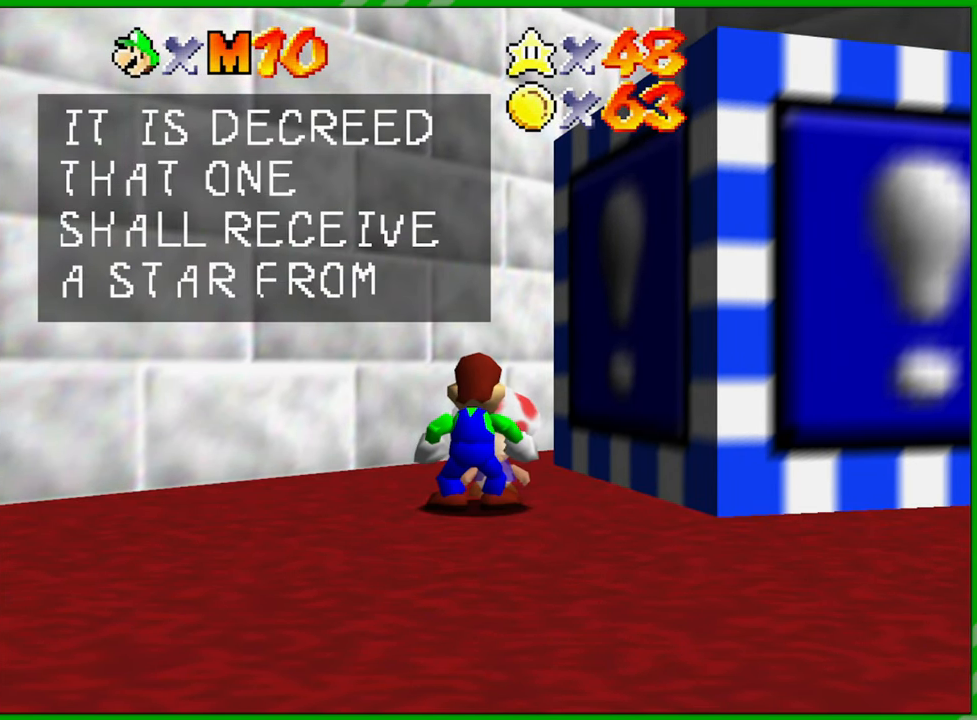
{"buttons": [], "left_stick": "center", "events": []}
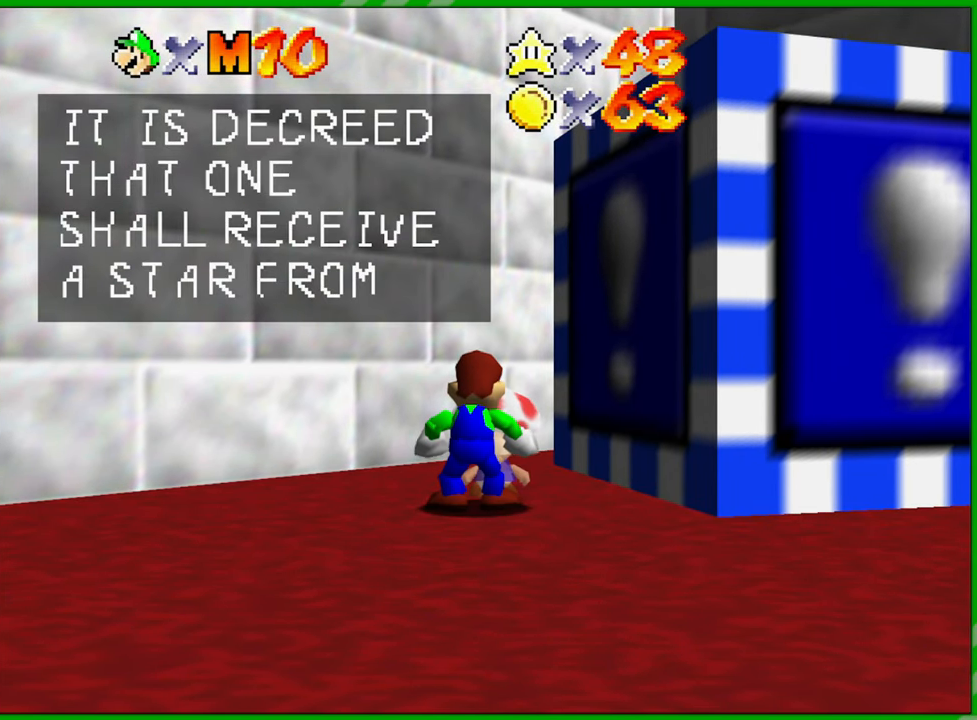
{"buttons": [], "left_stick": "center", "events": [[117, "A", "down"], [267, "A", "up"]]}
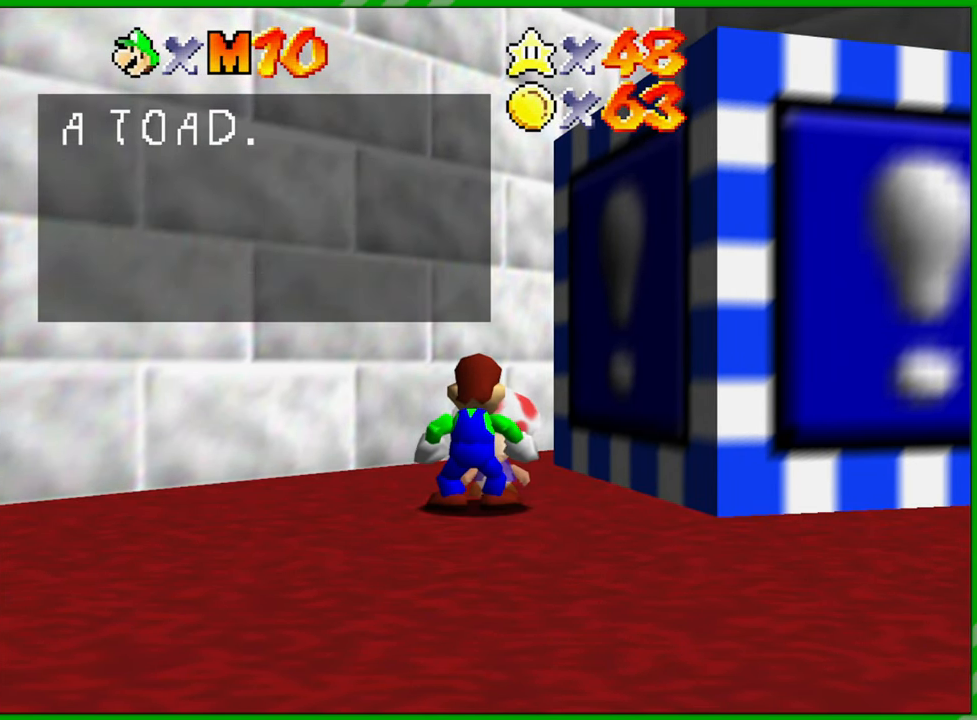
{"buttons": [], "left_stick": "center", "events": [[333, "A", "down"], [450, "A", "up"]]}
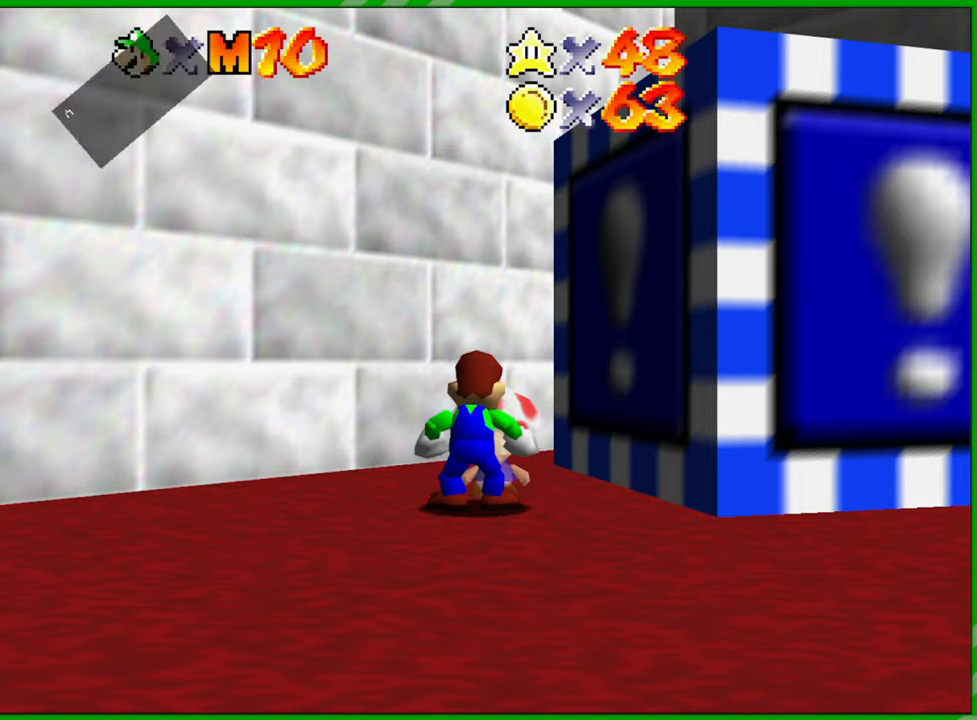
{"buttons": [], "left_stick": "center", "events": []}
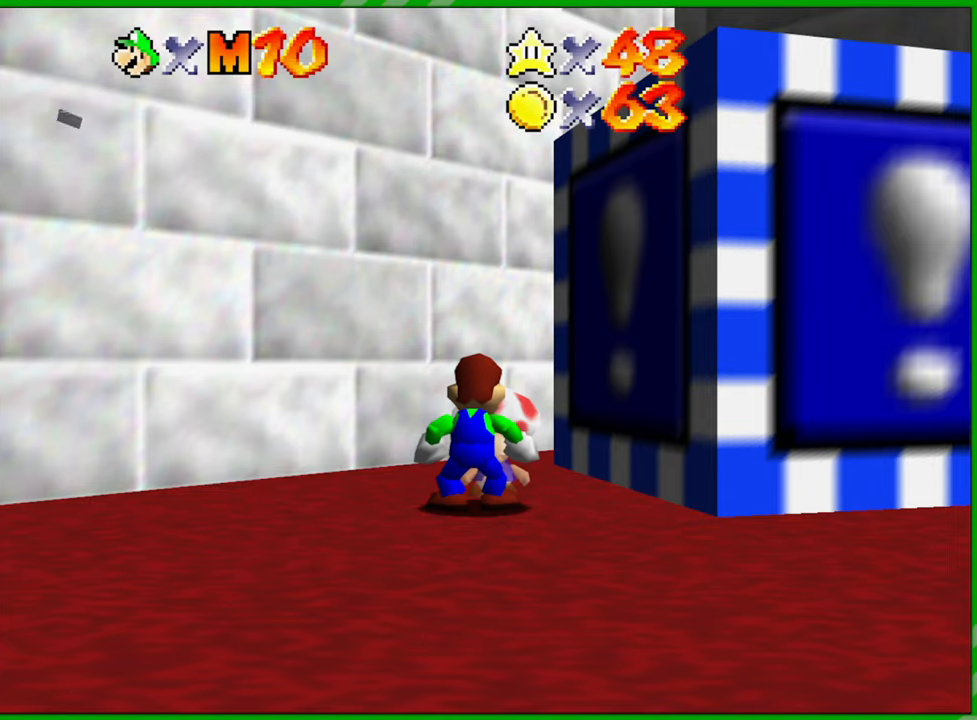
{"buttons": [], "left_stick": "down-left", "events": [[333, "left_stick", "down-left"]]}
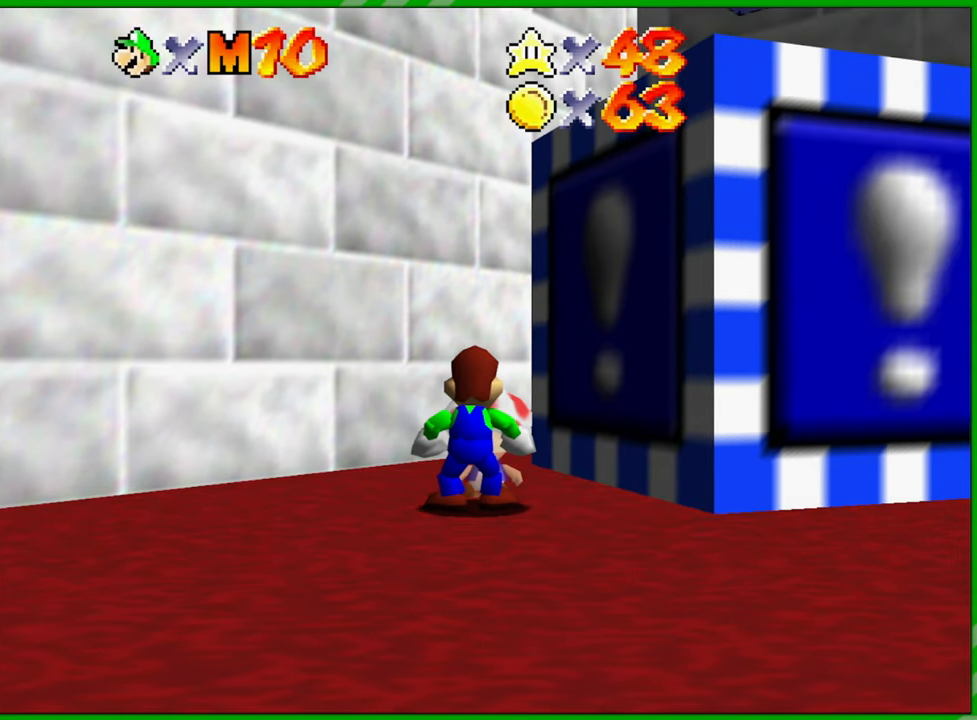
{"buttons": [], "left_stick": "center", "events": [[50, "left_stick", "center"]]}
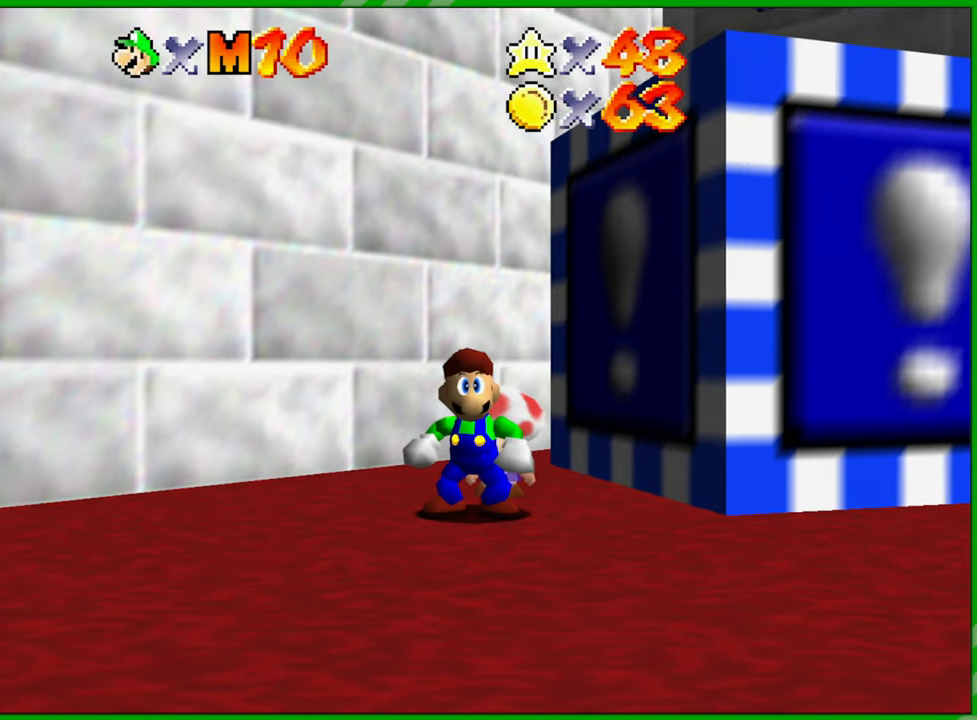
{"buttons": [], "left_stick": "center", "events": []}
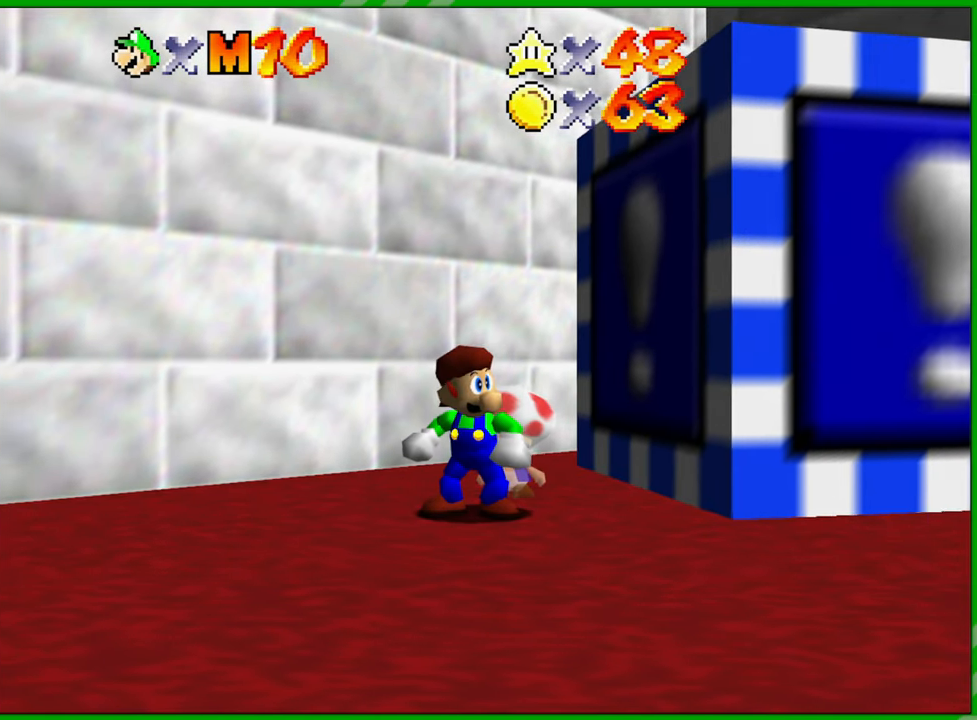
{"buttons": [], "left_stick": "left", "events": [[450, "left_stick", "left"]]}
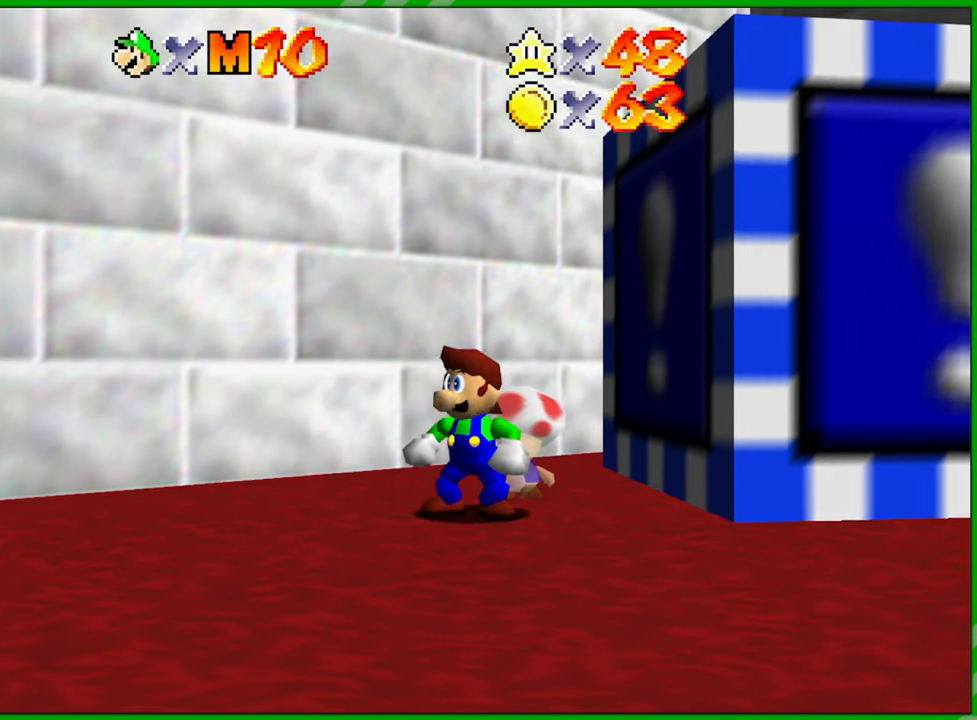
{"buttons": ["C_LEFT"], "left_stick": "up", "events": [[33, "left_stick", "up-left"], [83, "C_LEFT", "down"], [217, "left_stick", "up"], [250, "C_LEFT", "up"], [417, "C_LEFT", "down"]]}